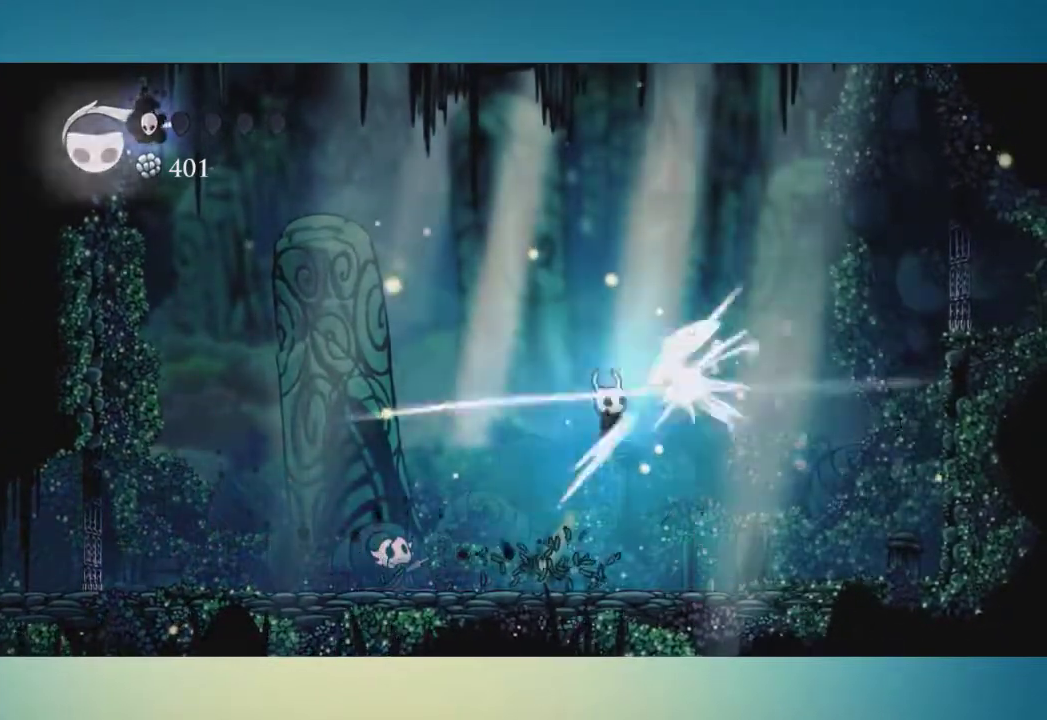
Gameplay with a controller (Xbox layout); each line is a JSON object with the inputs held at the frame after it. "events" lists button and stick changes between this image and that frame as [ms after this image, input, new state], when the widget could be followed in between. This overlay highlights the sticks when they move; stick clicks (L3 R3) are not distinguishable. Not read: A L3 R1 R3.
{"buttons": [], "left_stick": "up", "right_stick": "center"}
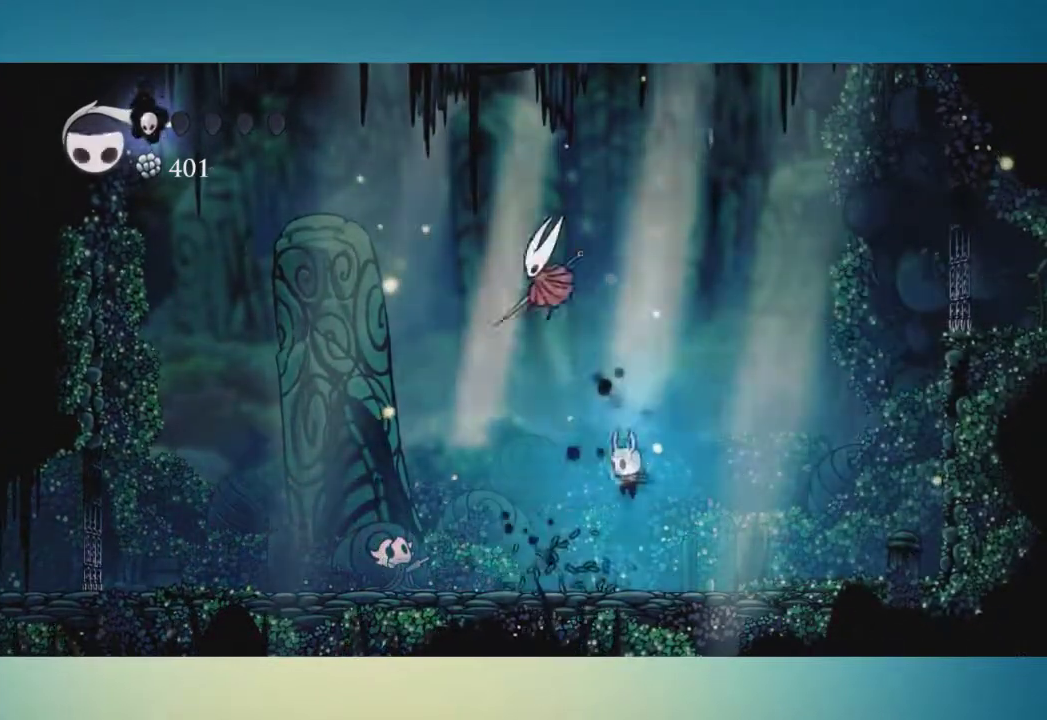
{"buttons": [], "left_stick": "left", "right_stick": "center", "events": [[67, "left_stick", "center"], [150, "left_stick", "left"], [300, "X", "down"], [384, "X", "up"], [417, "R2", "down"], [467, "R2", "up"]]}
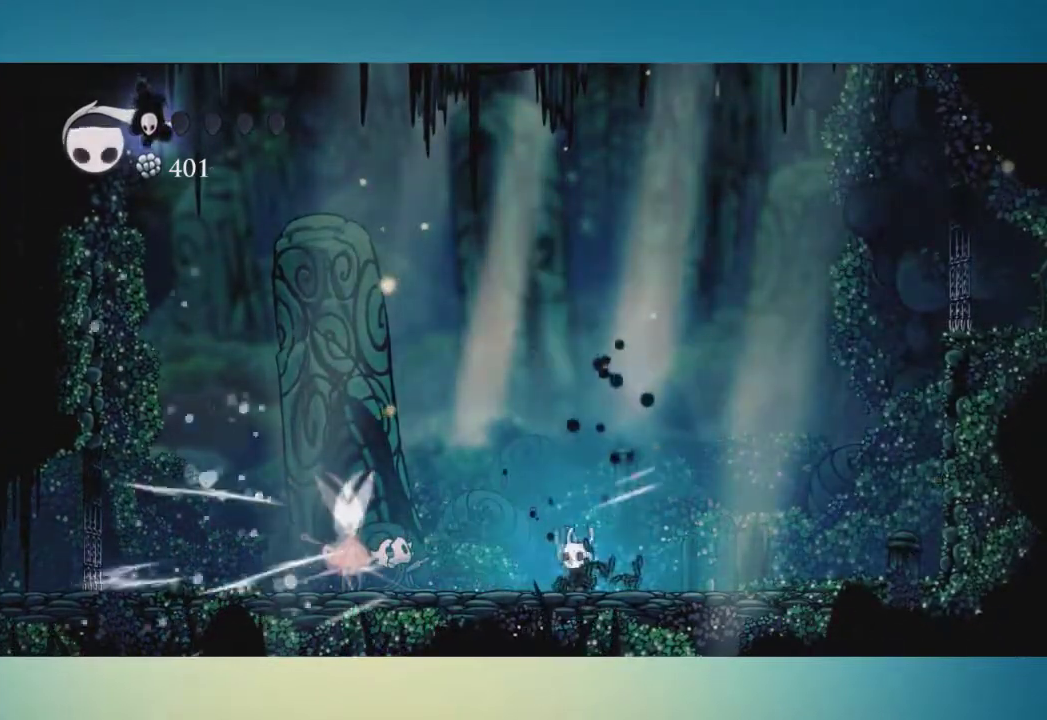
{"buttons": ["R2"], "left_stick": "left", "right_stick": "center", "events": [[34, "R2", "down"], [101, "R2", "up"], [151, "R2", "down"], [234, "R2", "up"], [317, "R2", "down"], [384, "R2", "up"], [434, "R2", "down"]]}
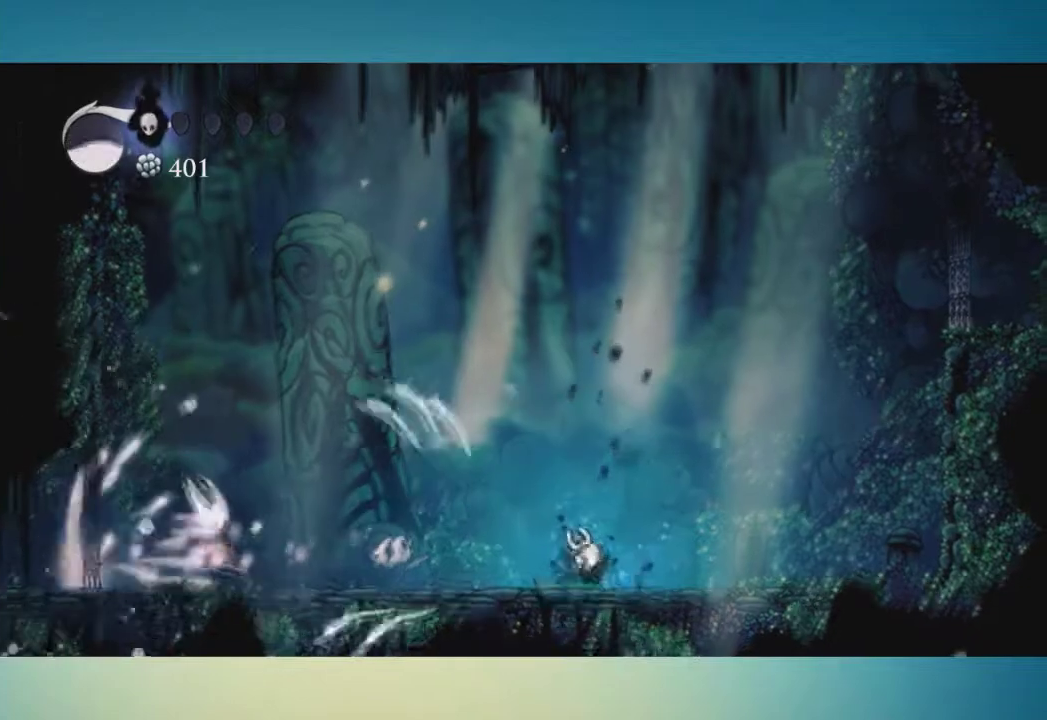
{"buttons": [], "left_stick": "left", "right_stick": "center", "events": [[17, "R2", "up"], [100, "R2", "down"], [167, "R2", "up"], [217, "R2", "down"], [300, "R2", "up"]]}
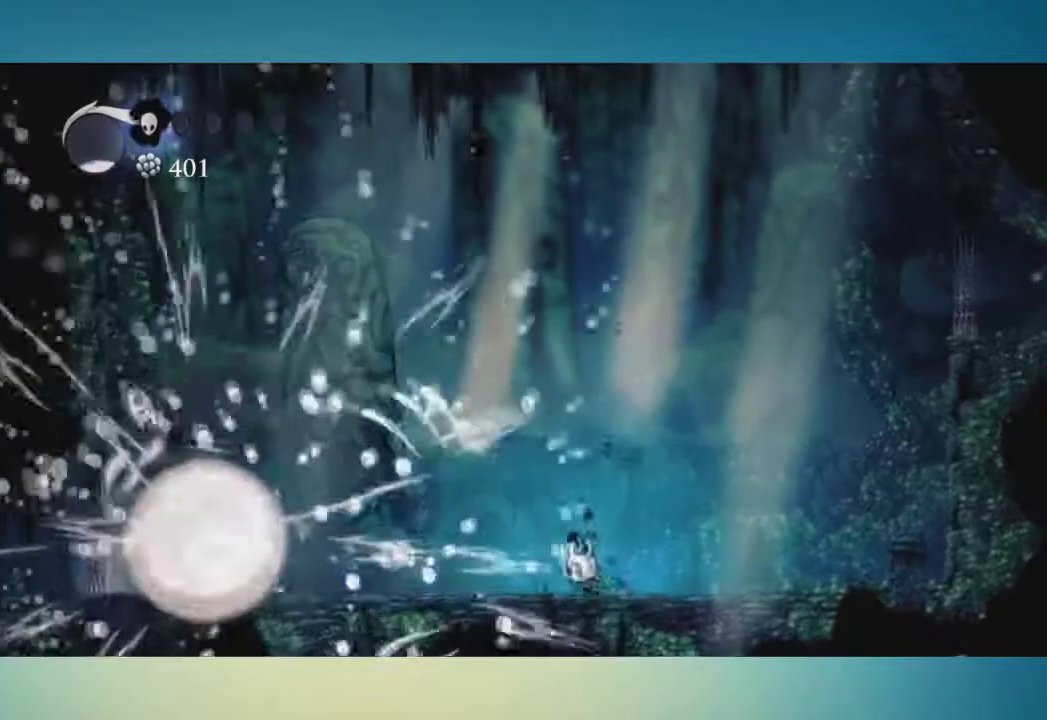
{"buttons": [], "left_stick": "left", "right_stick": "center", "events": []}
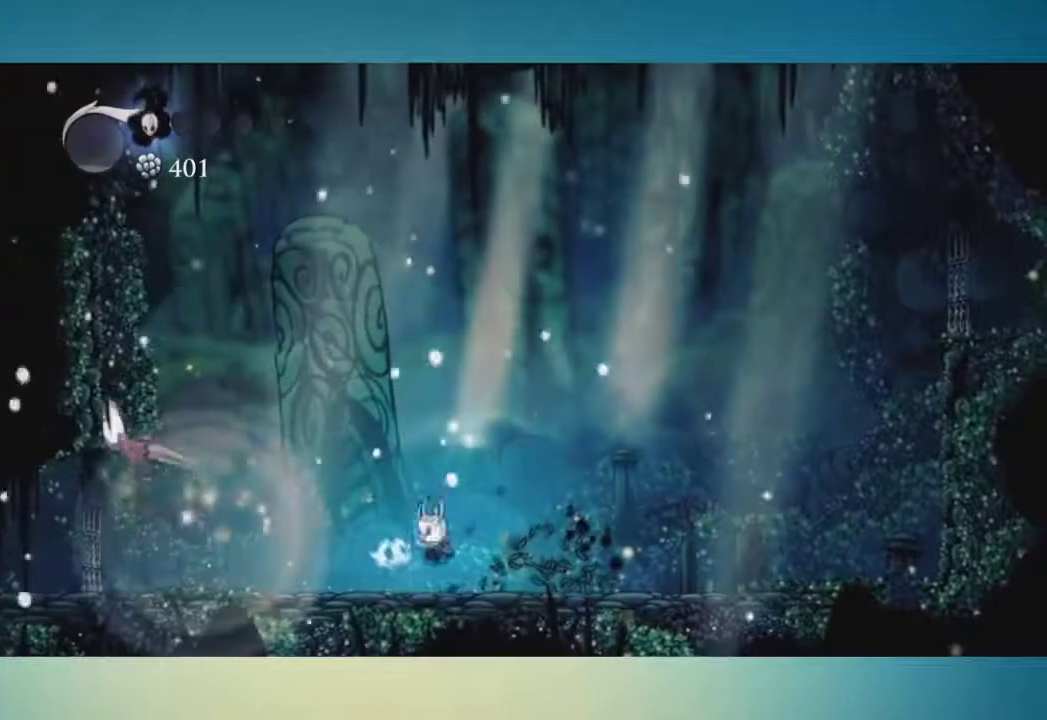
{"buttons": [], "left_stick": "right", "right_stick": "center", "events": [[300, "left_stick", "center"], [434, "left_stick", "right"]]}
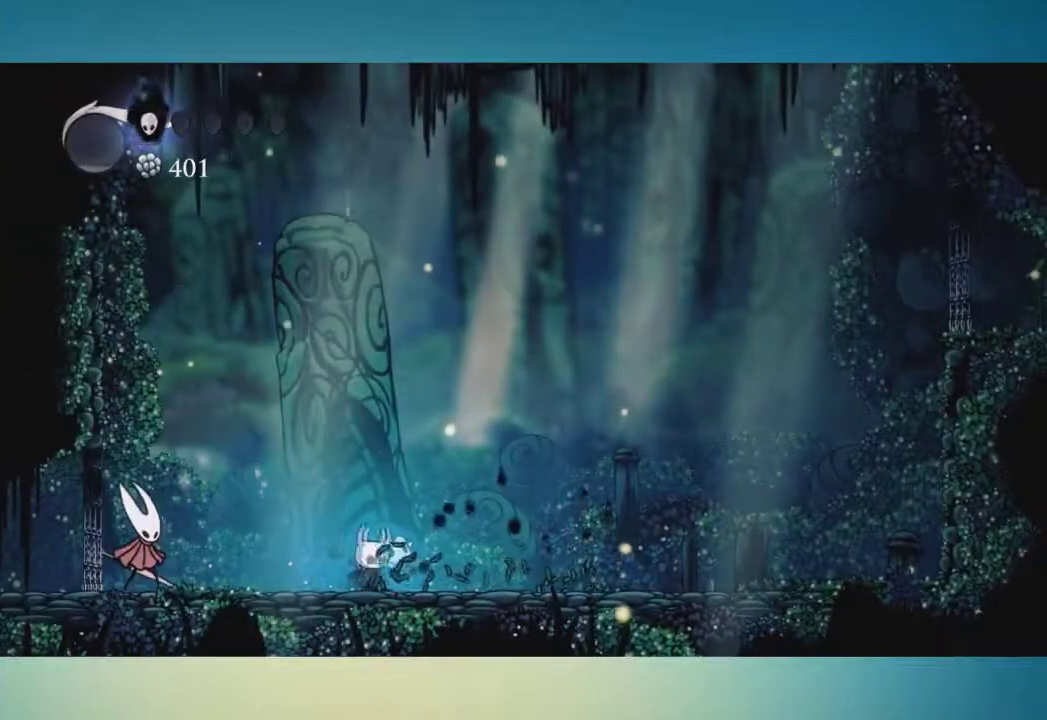
{"buttons": [], "left_stick": "center", "right_stick": "center", "events": [[117, "left_stick", "center"]]}
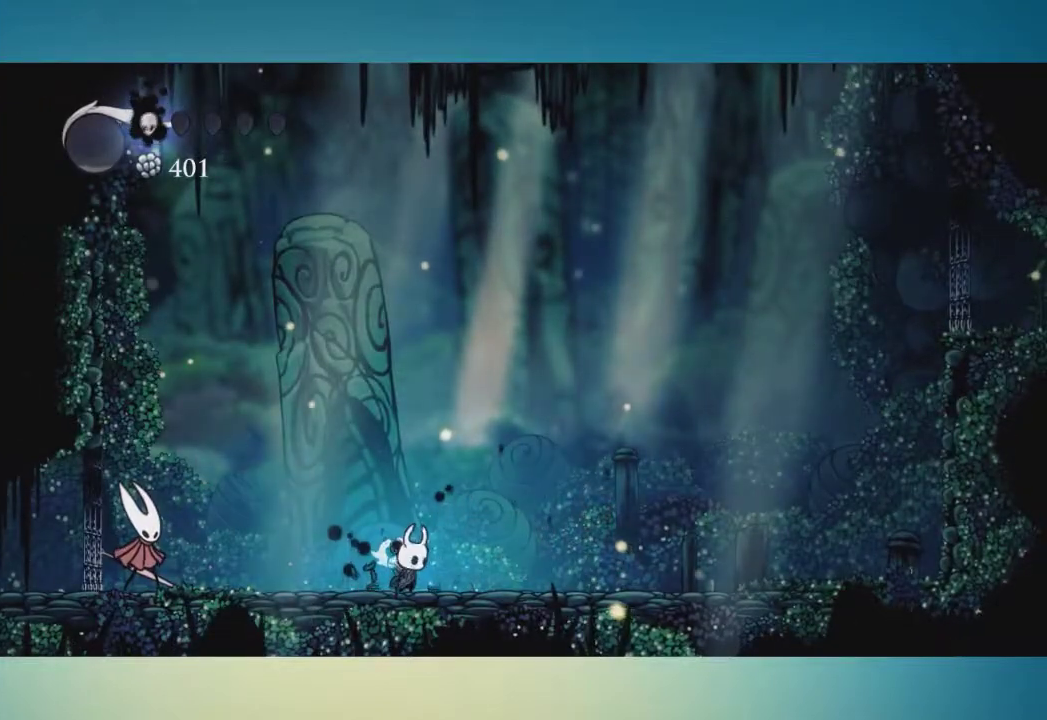
{"buttons": [], "left_stick": "center", "right_stick": "center", "events": []}
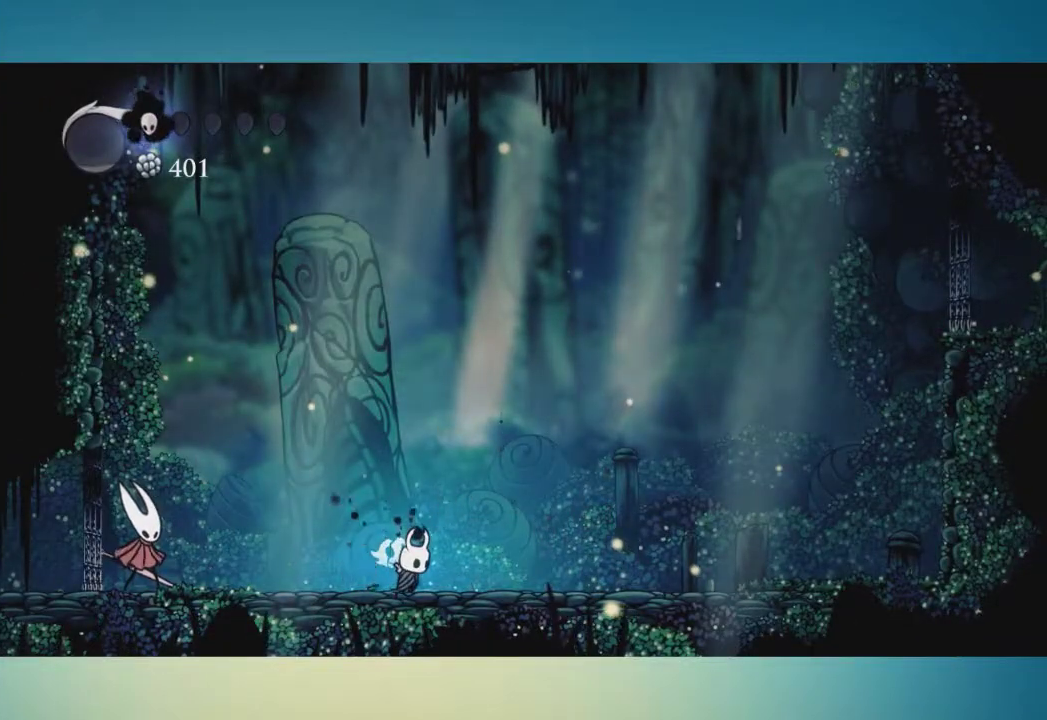
{"buttons": [], "left_stick": "center", "right_stick": "center", "events": []}
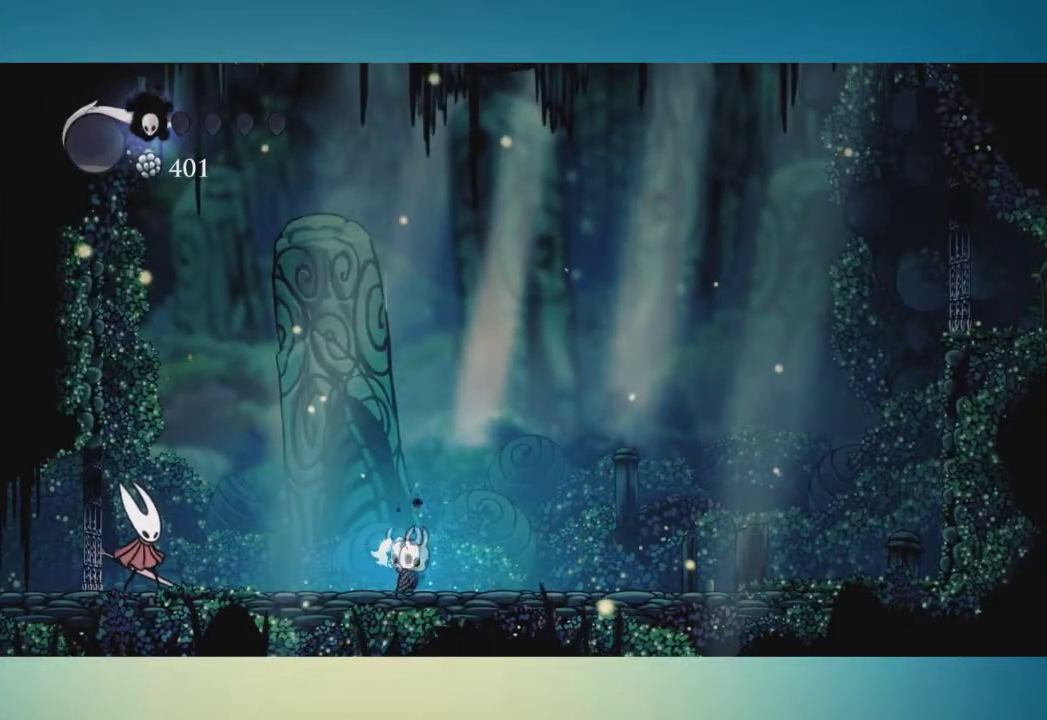
{"buttons": [], "left_stick": "center", "right_stick": "center", "events": []}
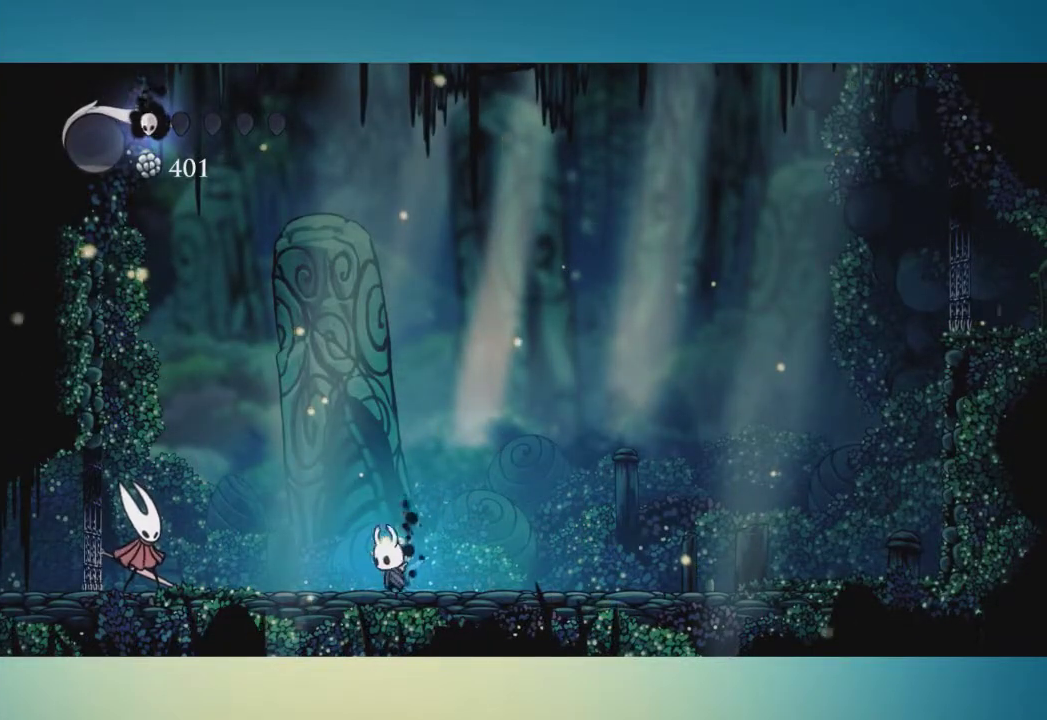
{"buttons": [], "left_stick": "center", "right_stick": "center", "events": [[317, "left_stick", "up"], [401, "left_stick", "center"]]}
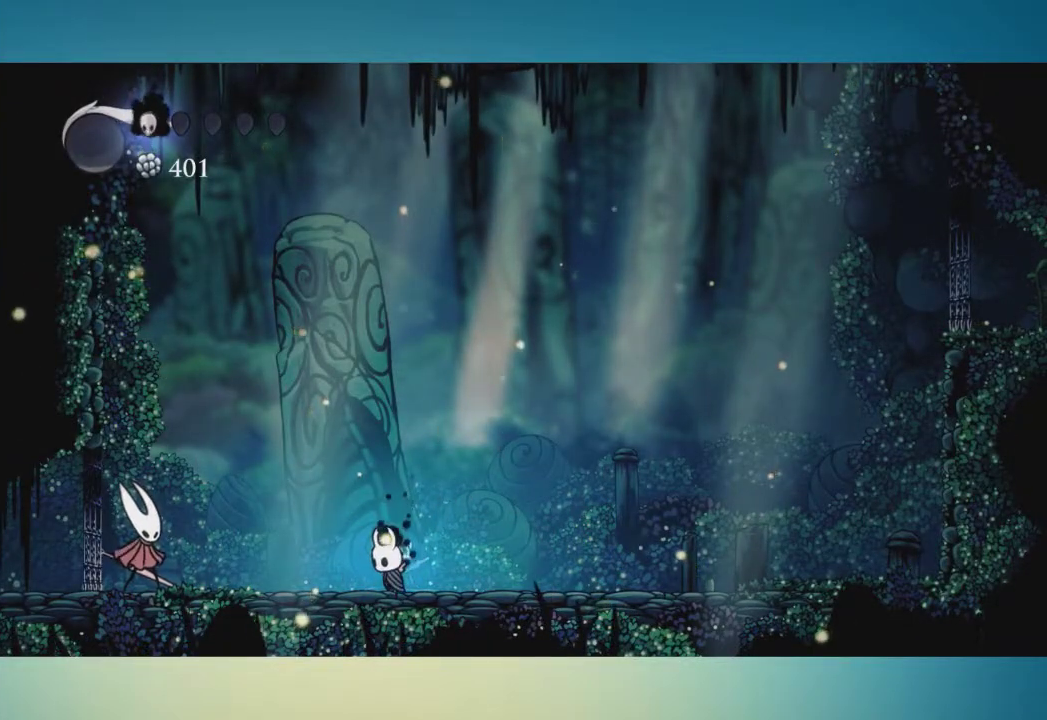
{"buttons": [], "left_stick": "up", "right_stick": "center", "events": [[17, "left_stick", "up"], [133, "left_stick", "center"], [284, "left_stick", "up"], [367, "left_stick", "center"], [500, "left_stick", "up"]]}
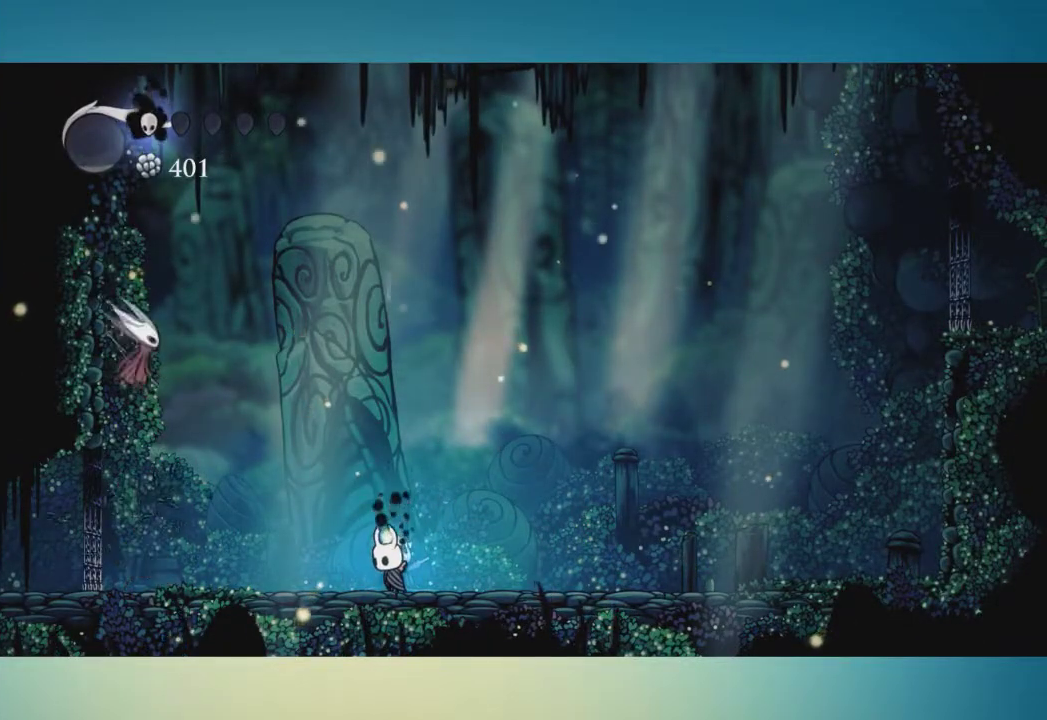
{"buttons": [], "left_stick": "center", "right_stick": "center", "events": [[67, "left_stick", "center"], [167, "left_stick", "up"], [284, "left_stick", "center"], [434, "left_stick", "up"], [501, "left_stick", "center"]]}
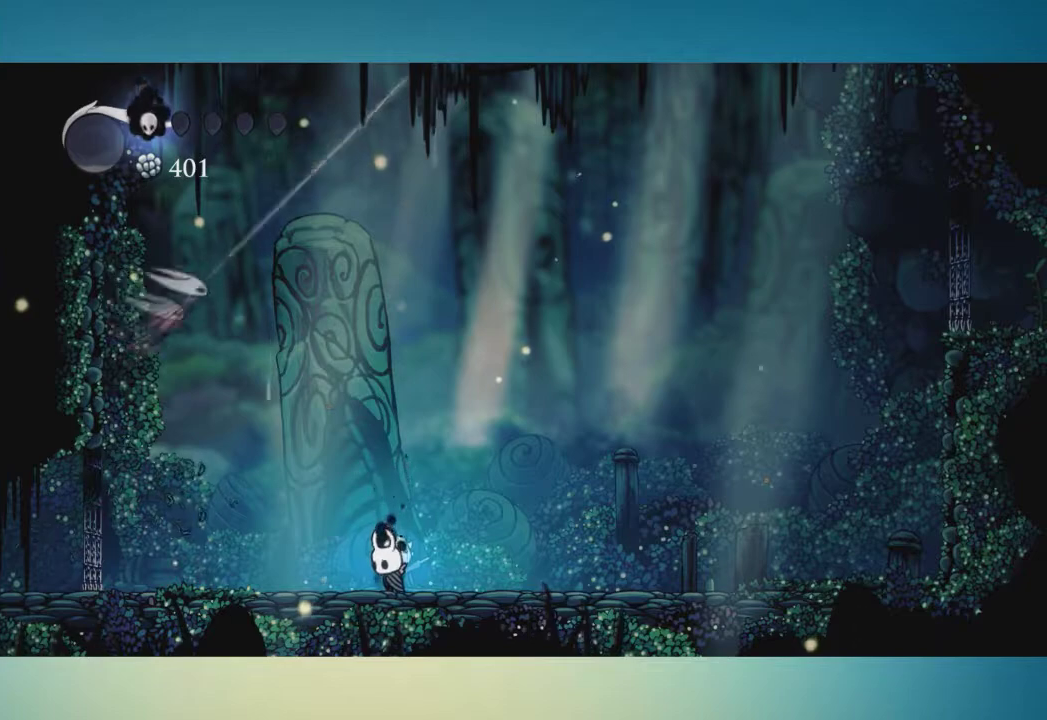
{"buttons": [], "left_stick": "center", "right_stick": "center", "events": [[117, "left_stick", "up"], [217, "left_stick", "center"], [317, "left_stick", "up"], [450, "left_stick", "center"]]}
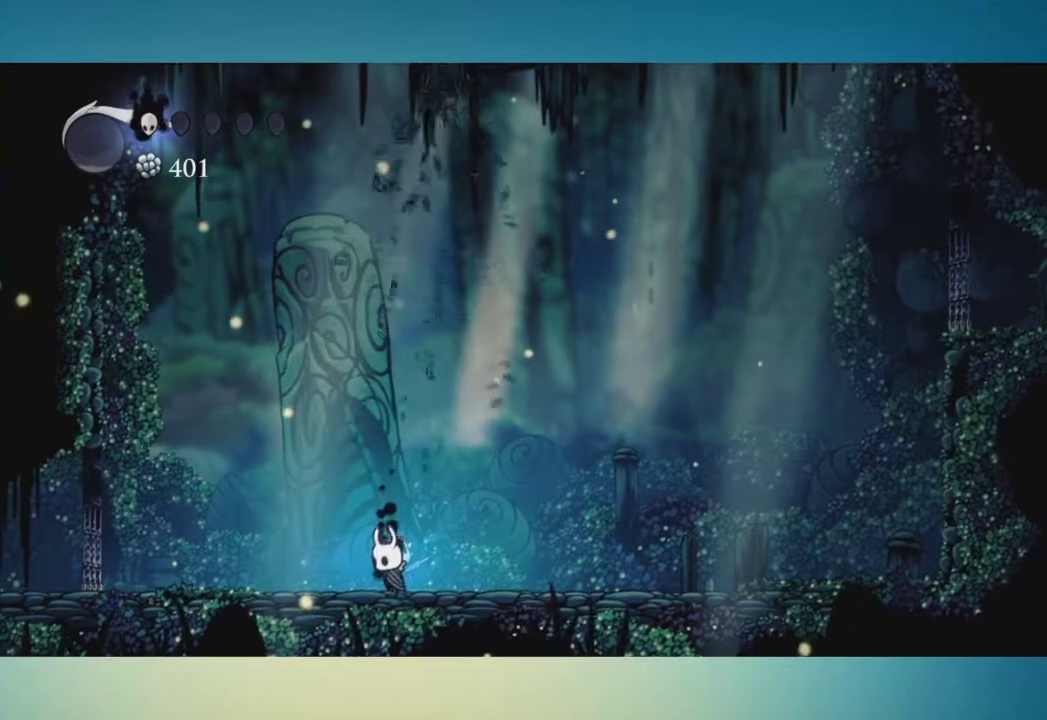
{"buttons": [], "left_stick": "up", "right_stick": "center"}
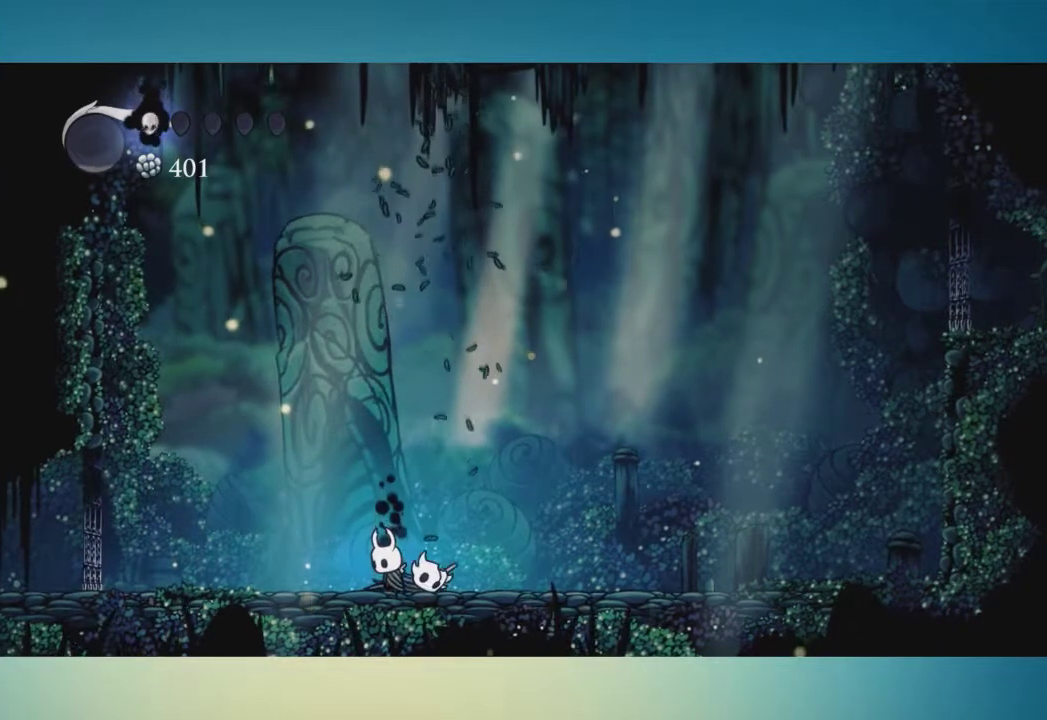
{"buttons": [], "left_stick": "up", "right_stick": "center", "events": [[17, "left_stick", "center"], [117, "left_stick", "up"], [200, "left_stick", "center"], [300, "left_stick", "up"], [367, "left_stick", "center"], [484, "left_stick", "up"]]}
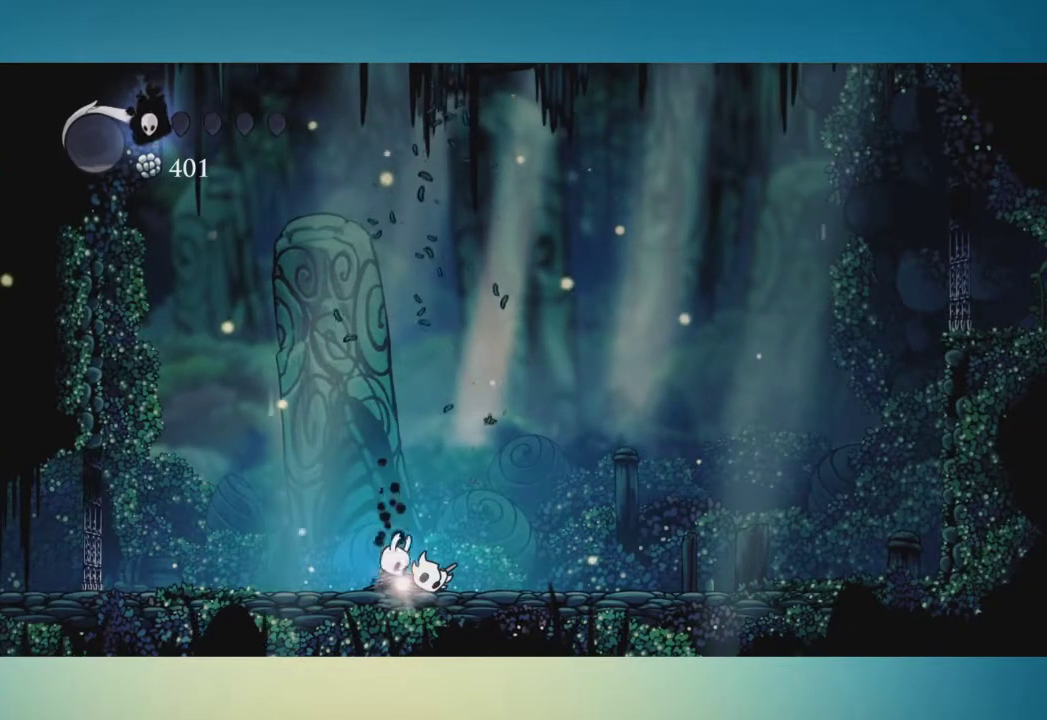
{"buttons": [], "left_stick": "center", "right_stick": "center", "events": [[84, "left_stick", "center"]]}